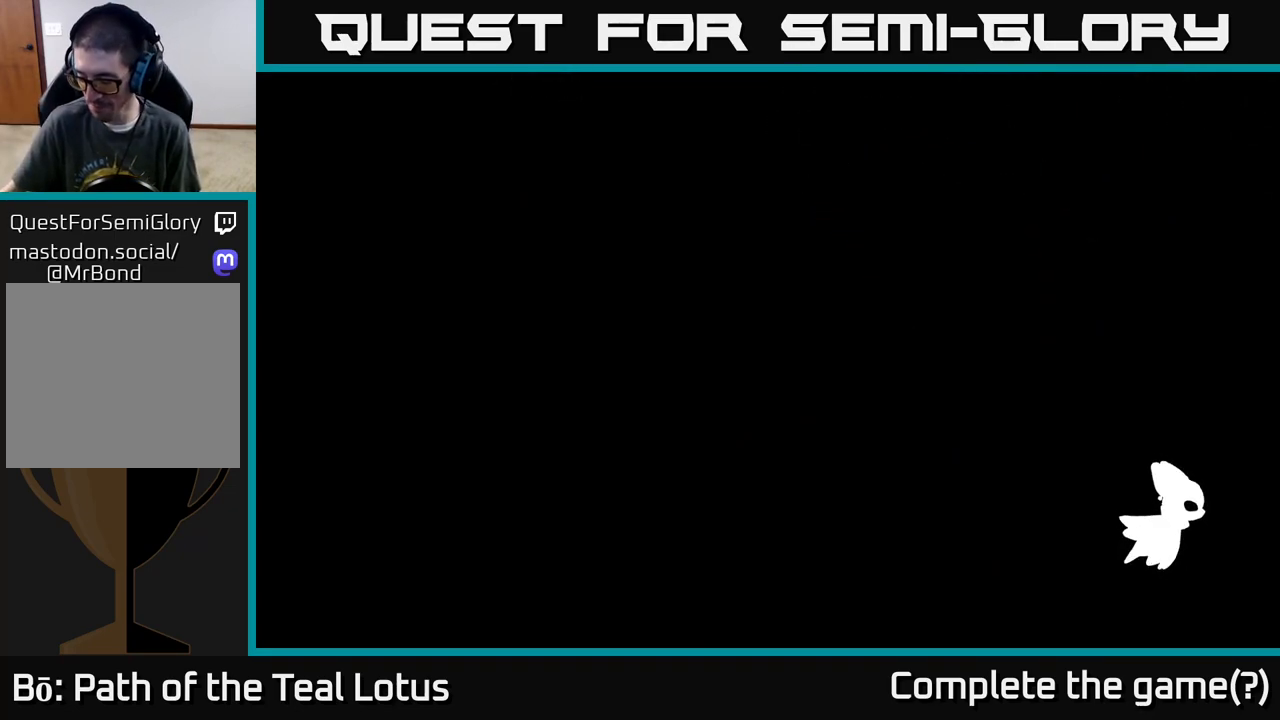
Gameplay with a controller (Xbox layout); each line is a JSON object with the inputs held at the frame after it. "events" lists button and stick changes between this image and that frame as [ms after this image, input, new state], when the widget could be followed in between.
{"buttons": [], "left_stick": "center", "right_stick": "center", "events": []}
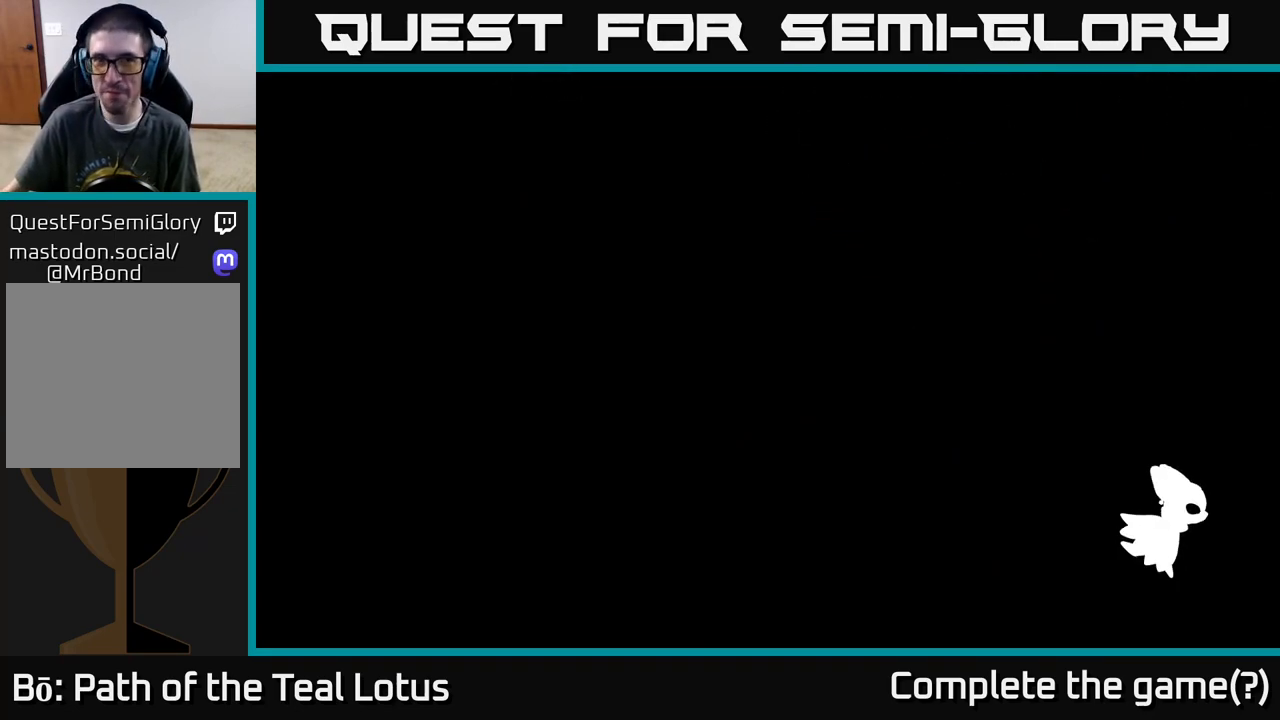
{"buttons": [], "left_stick": "center", "right_stick": "center", "events": []}
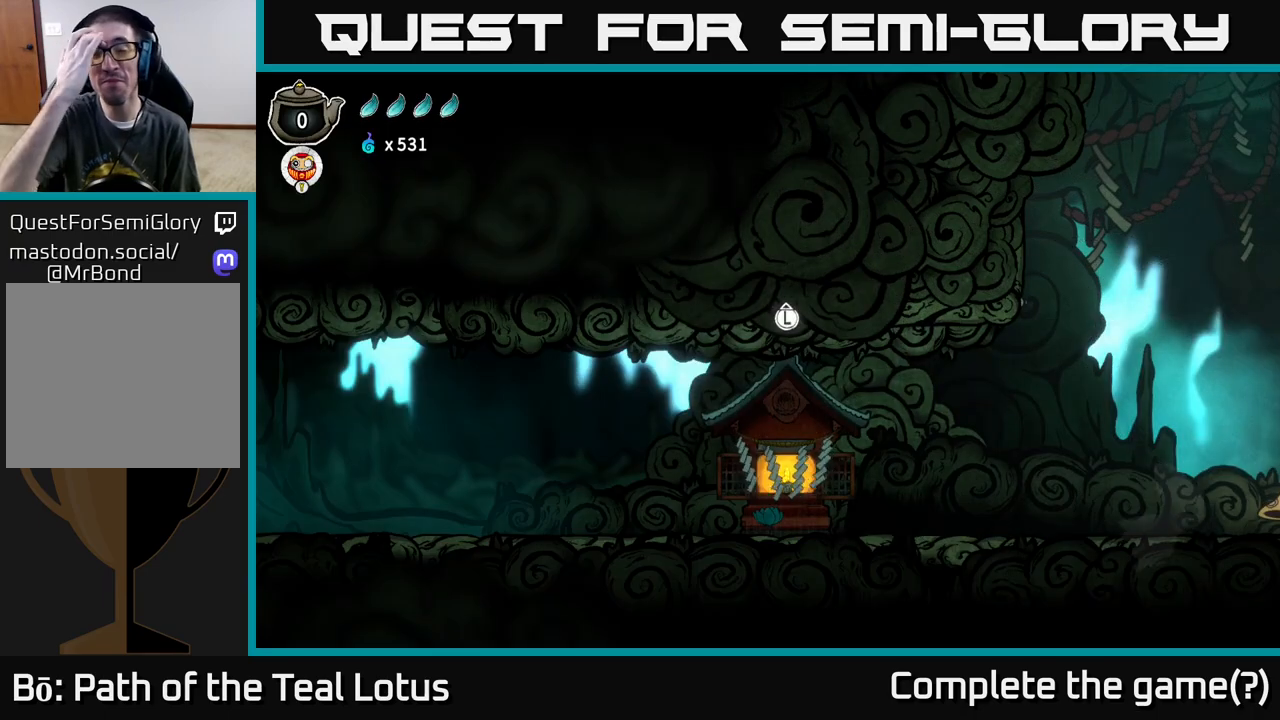
{"buttons": [], "left_stick": "center", "right_stick": "center", "events": []}
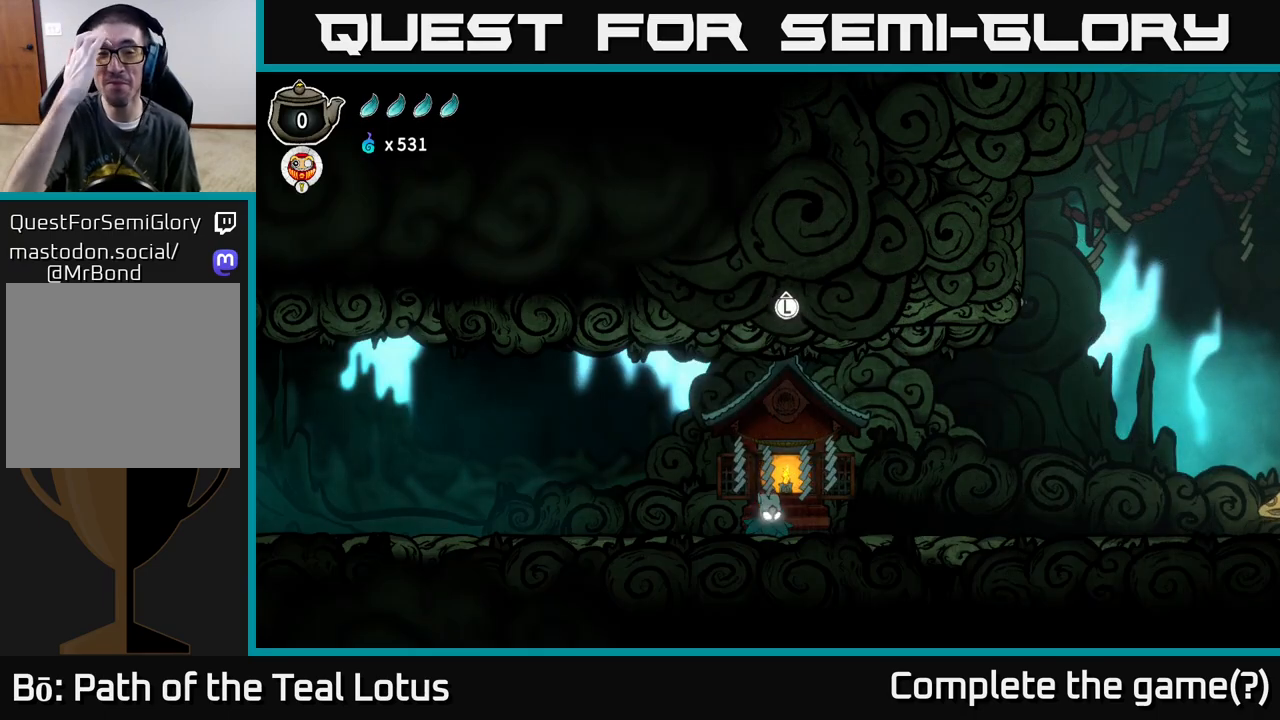
{"buttons": [], "left_stick": "right", "right_stick": "center", "events": [[33, "left_stick", "right"]]}
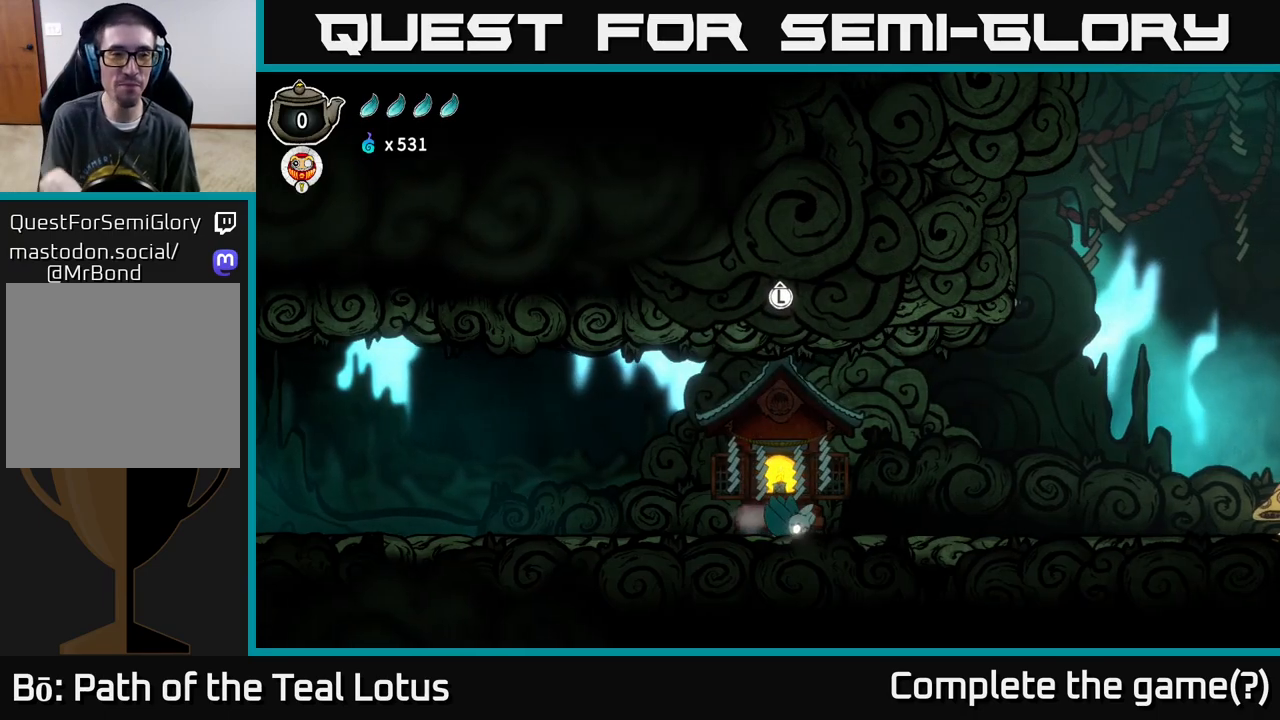
{"buttons": [], "left_stick": "right", "right_stick": "center", "events": []}
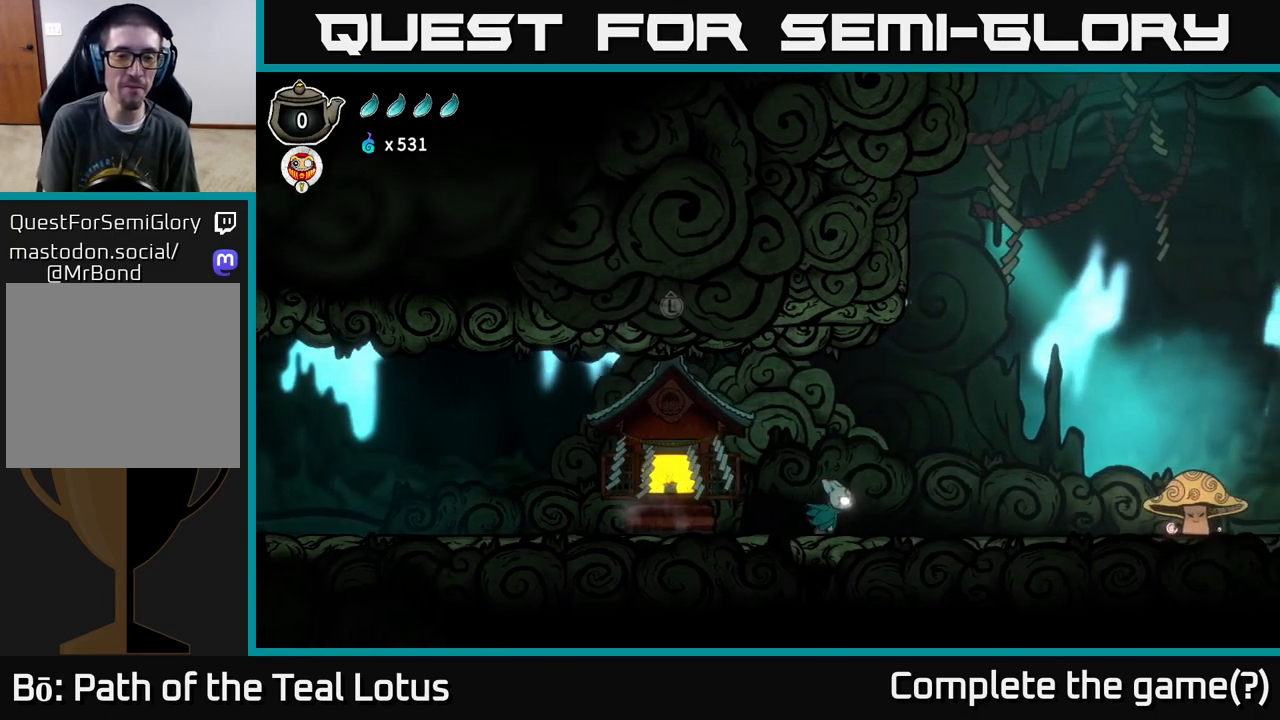
{"buttons": [], "left_stick": "right", "right_stick": "center", "events": []}
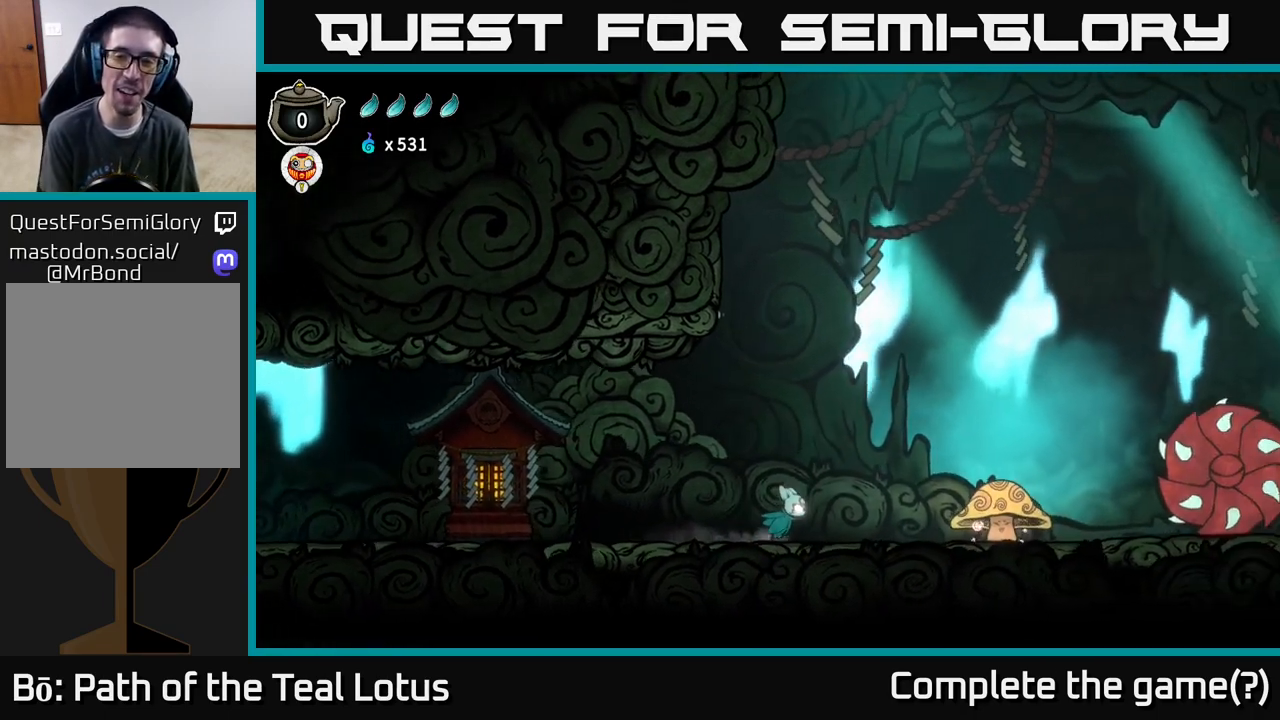
{"buttons": [], "left_stick": "right", "right_stick": "center", "events": []}
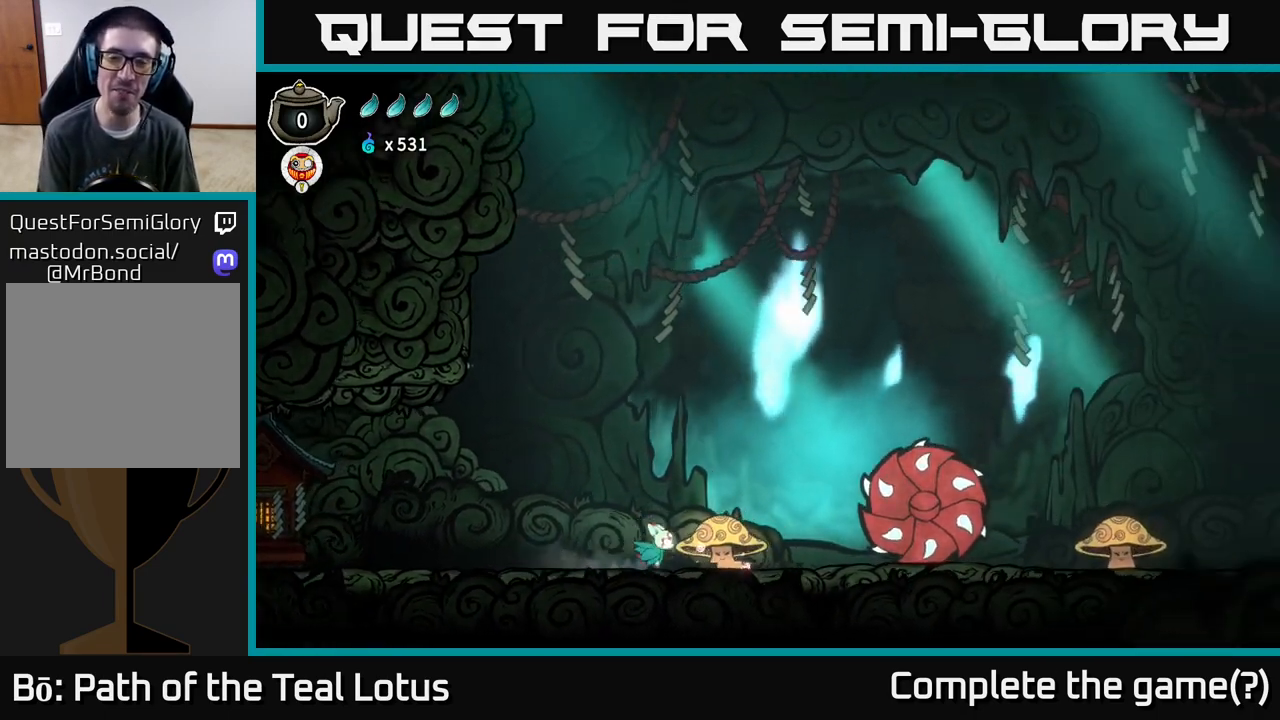
{"buttons": ["A"], "left_stick": "right", "right_stick": "center", "events": [[450, "A", "down"]]}
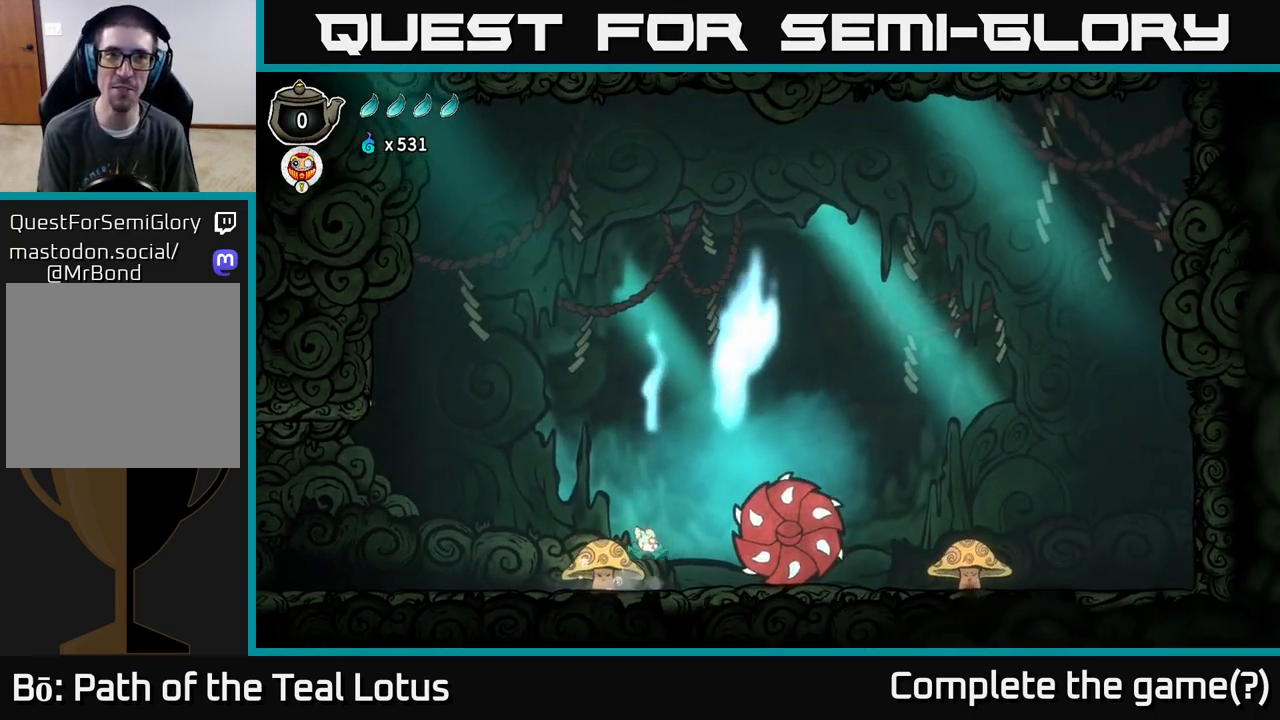
{"buttons": [], "left_stick": "left", "right_stick": "center", "events": [[83, "X", "down"], [383, "X", "up"], [400, "left_stick", "left"], [433, "A", "up"]]}
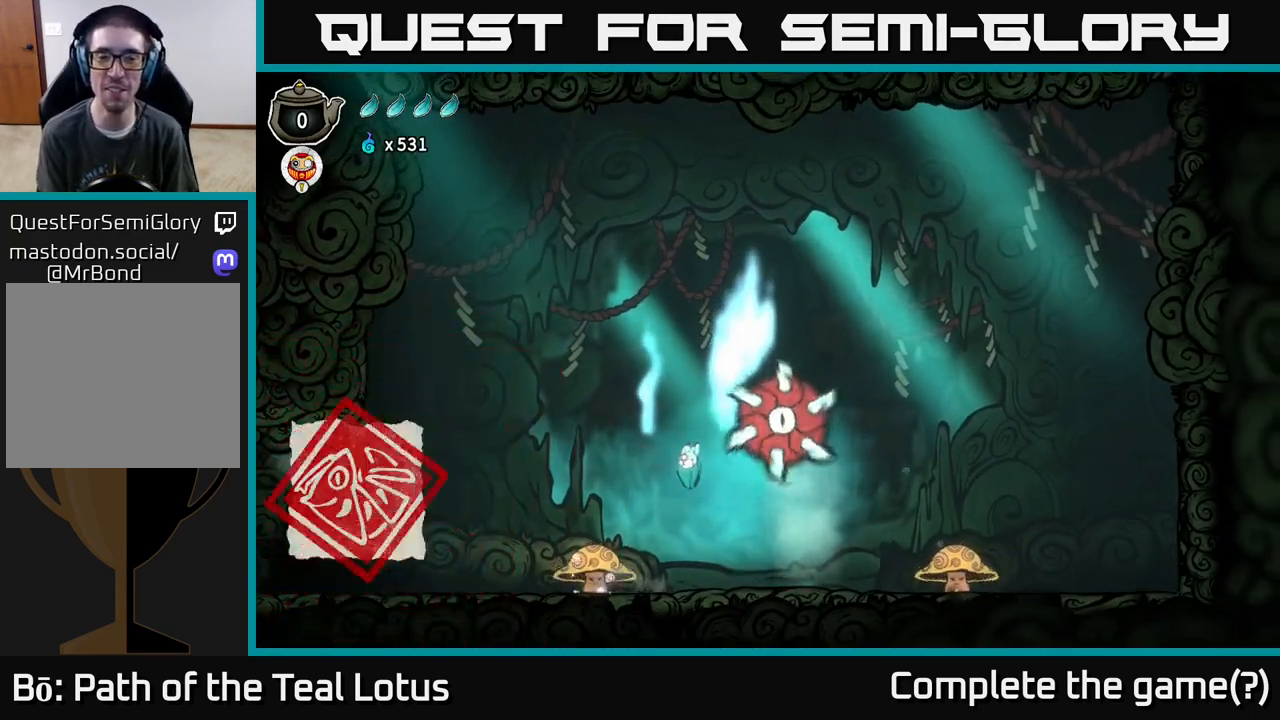
{"buttons": ["A"], "left_stick": "right", "right_stick": "center", "events": [[200, "left_stick", "down"], [217, "X", "down"], [417, "left_stick", "right"], [433, "A", "down"], [467, "X", "up"]]}
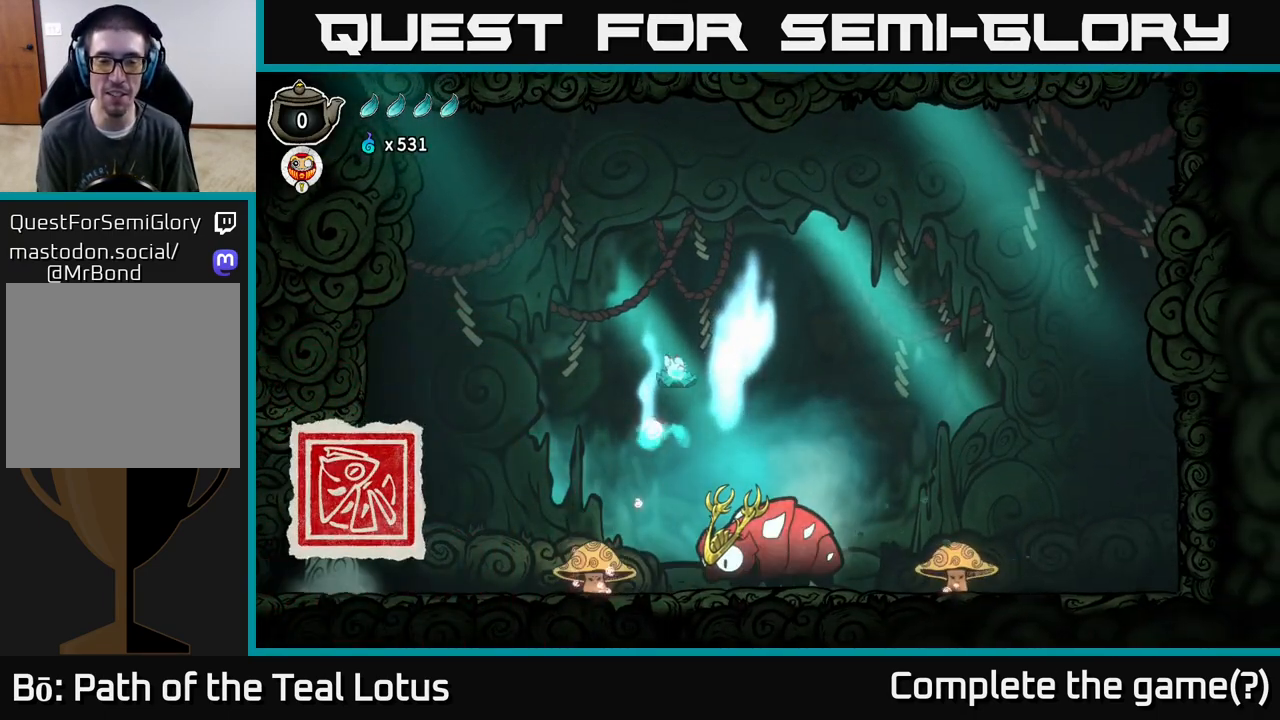
{"buttons": [], "left_stick": "down", "right_stick": "center", "events": [[250, "left_stick", "down-right"], [283, "A", "up"], [350, "left_stick", "down"]]}
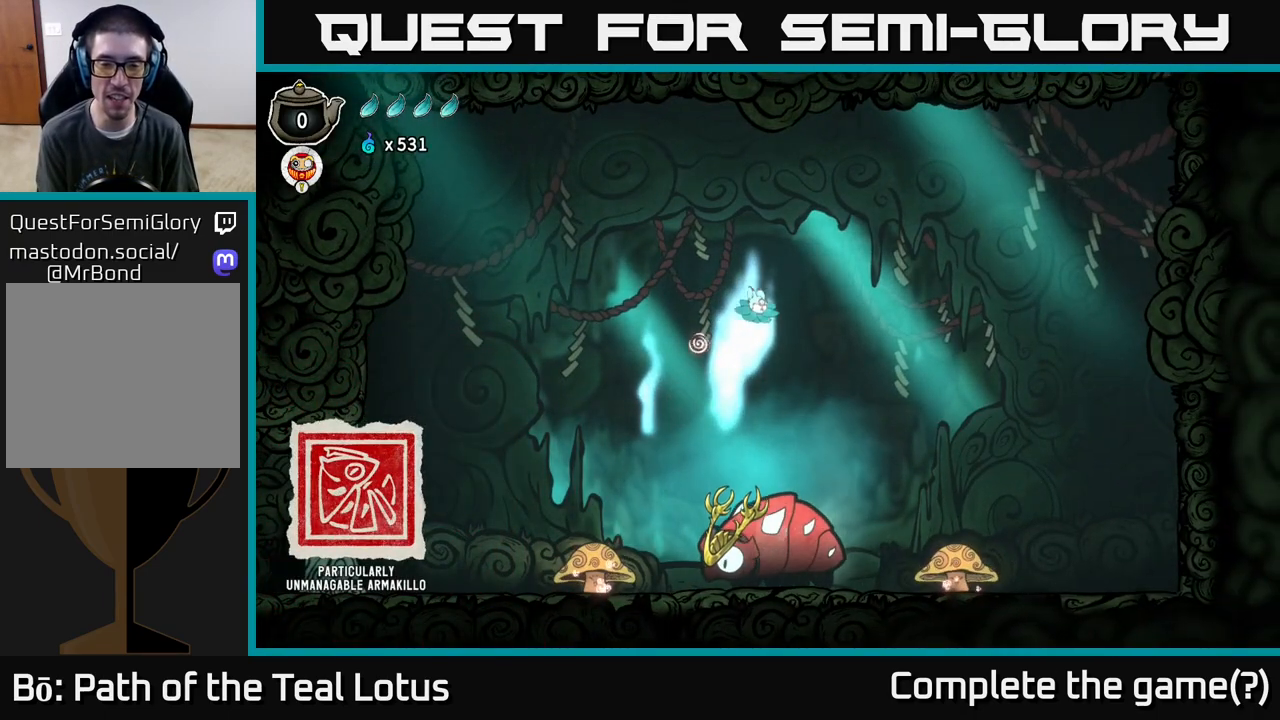
{"buttons": ["X"], "left_stick": "down-left", "right_stick": "center", "events": [[383, "X", "down"], [483, "left_stick", "down-left"]]}
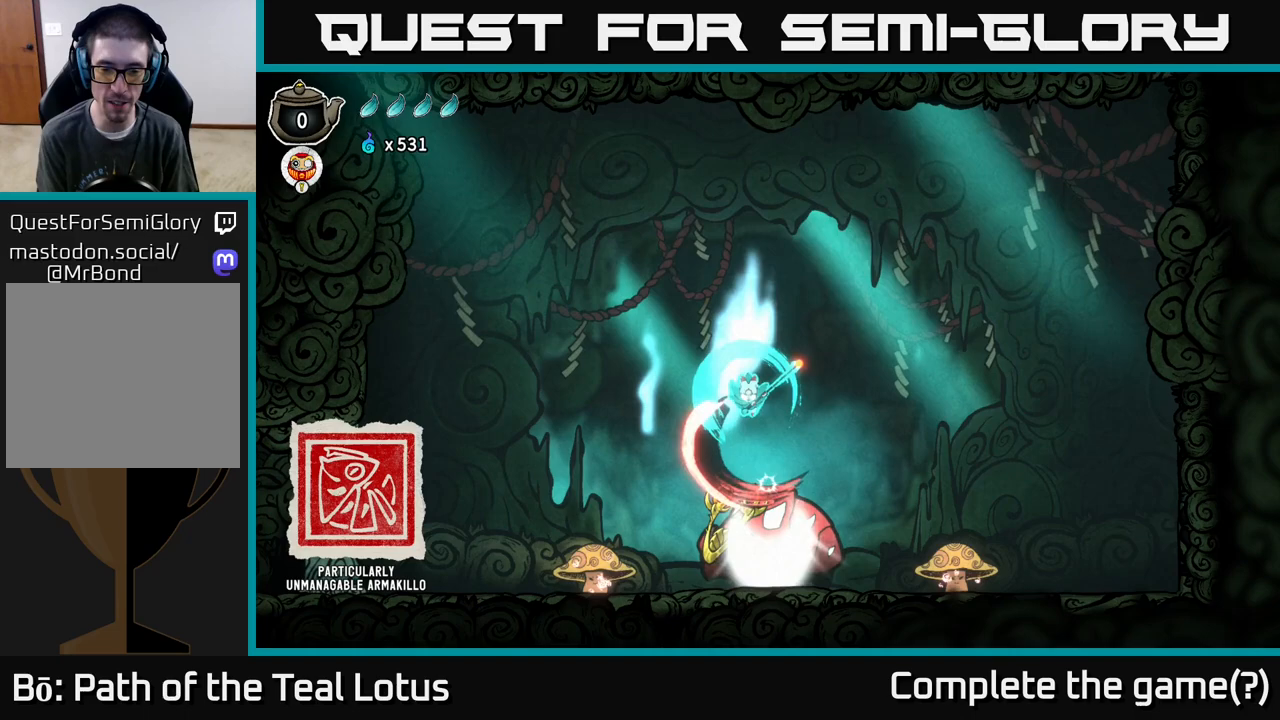
{"buttons": [], "left_stick": "down-left", "right_stick": "center", "events": [[133, "X", "up"]]}
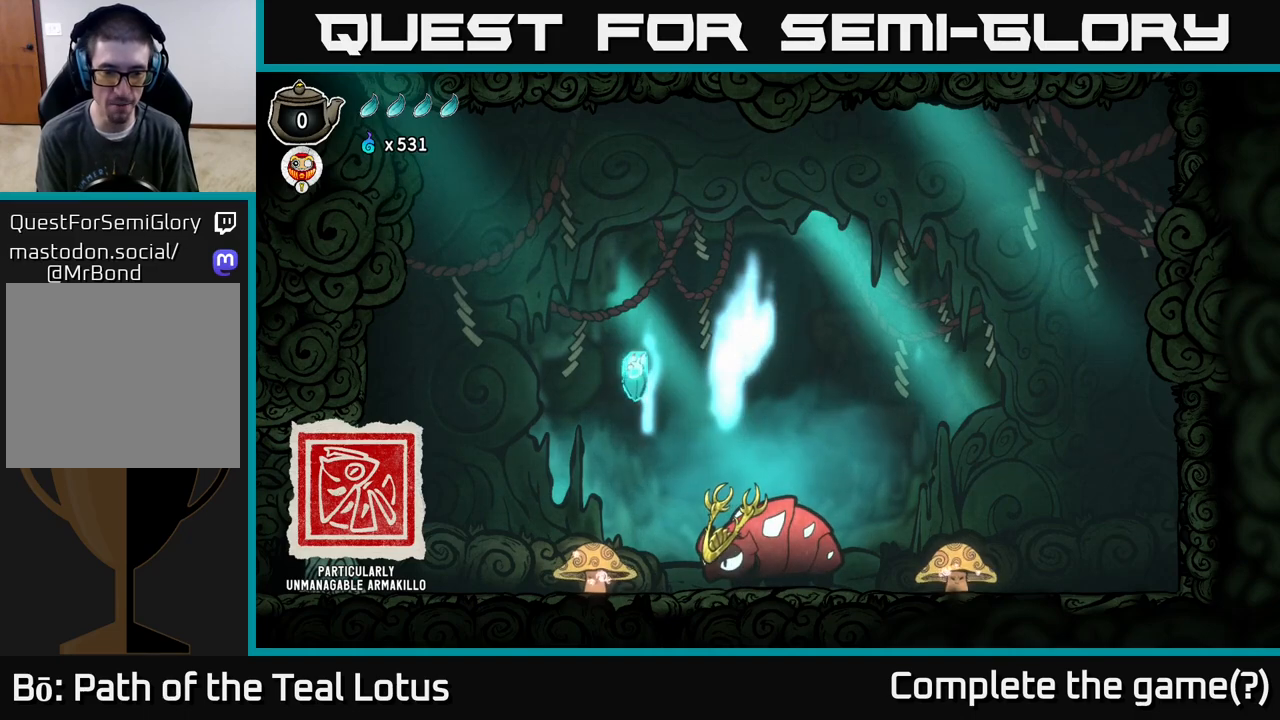
{"buttons": ["X"], "left_stick": "right", "right_stick": "center", "events": [[133, "left_stick", "down"], [250, "X", "down"], [400, "left_stick", "down-right"], [500, "left_stick", "right"]]}
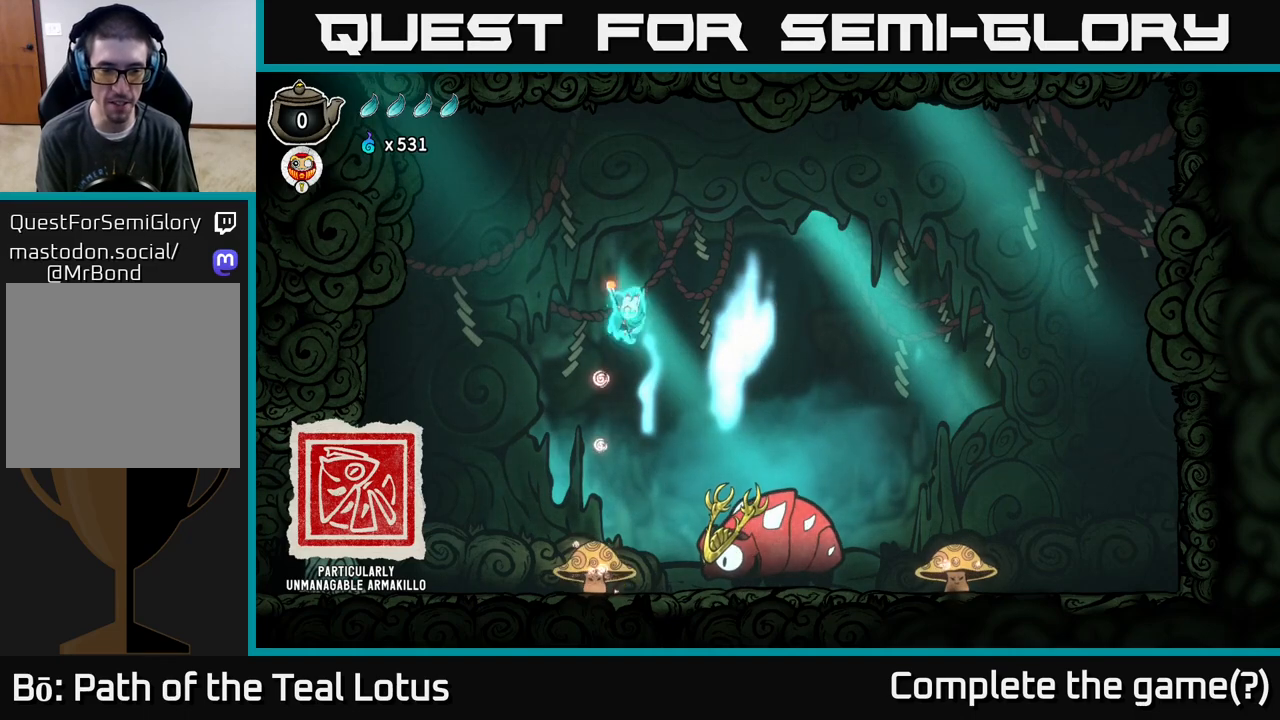
{"buttons": ["A"], "left_stick": "right", "right_stick": "center", "events": [[267, "X", "up"], [383, "A", "down"]]}
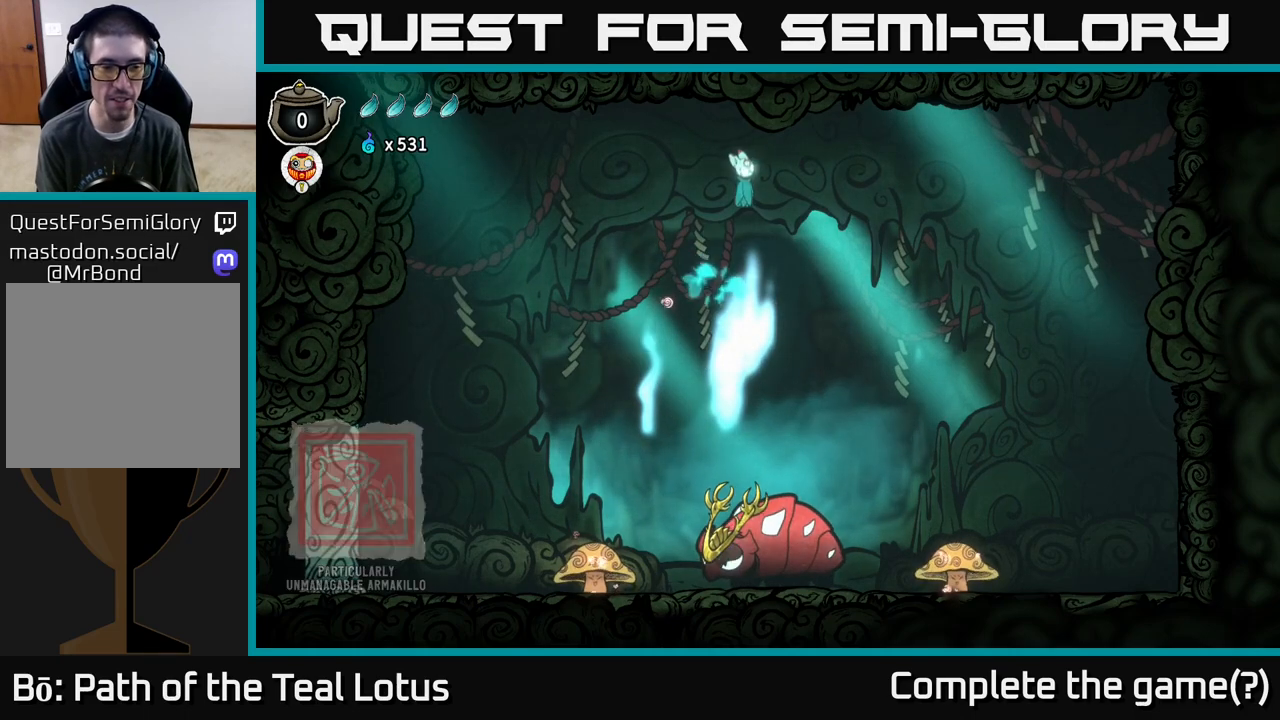
{"buttons": ["A"], "left_stick": "right", "right_stick": "center", "events": []}
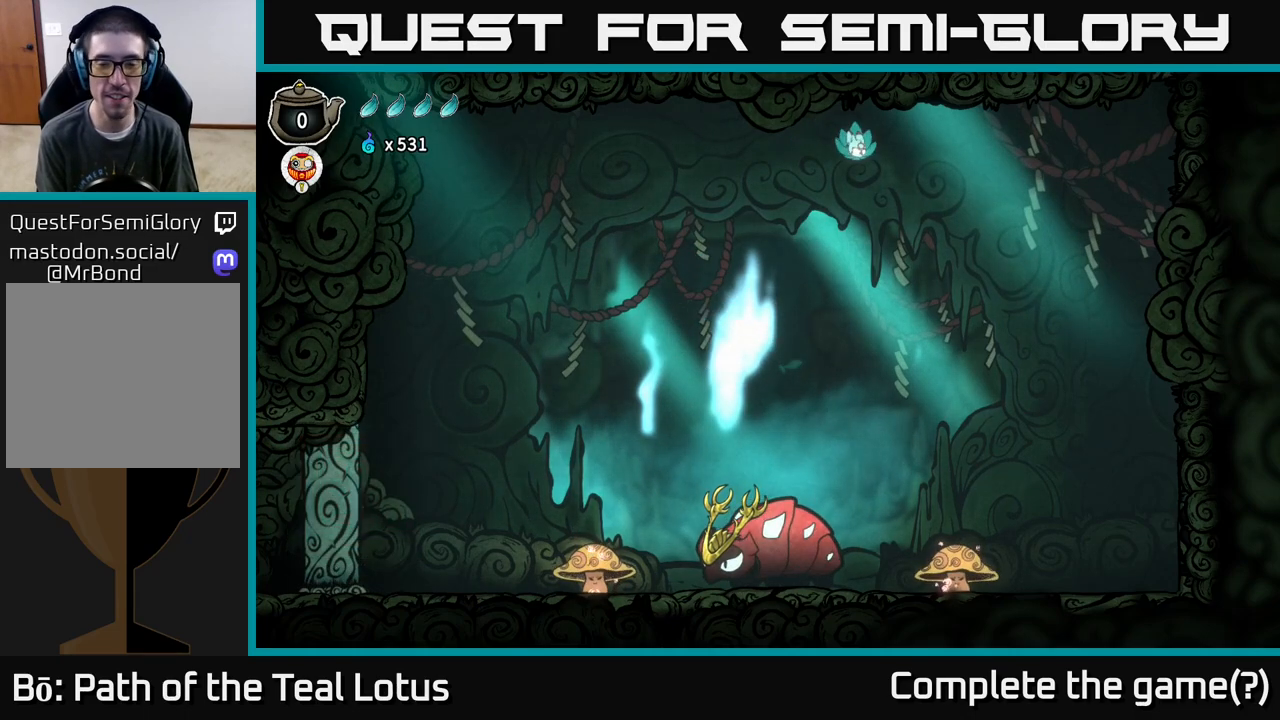
{"buttons": [], "left_stick": "down", "right_stick": "center", "events": [[83, "A", "up"], [467, "left_stick", "down"]]}
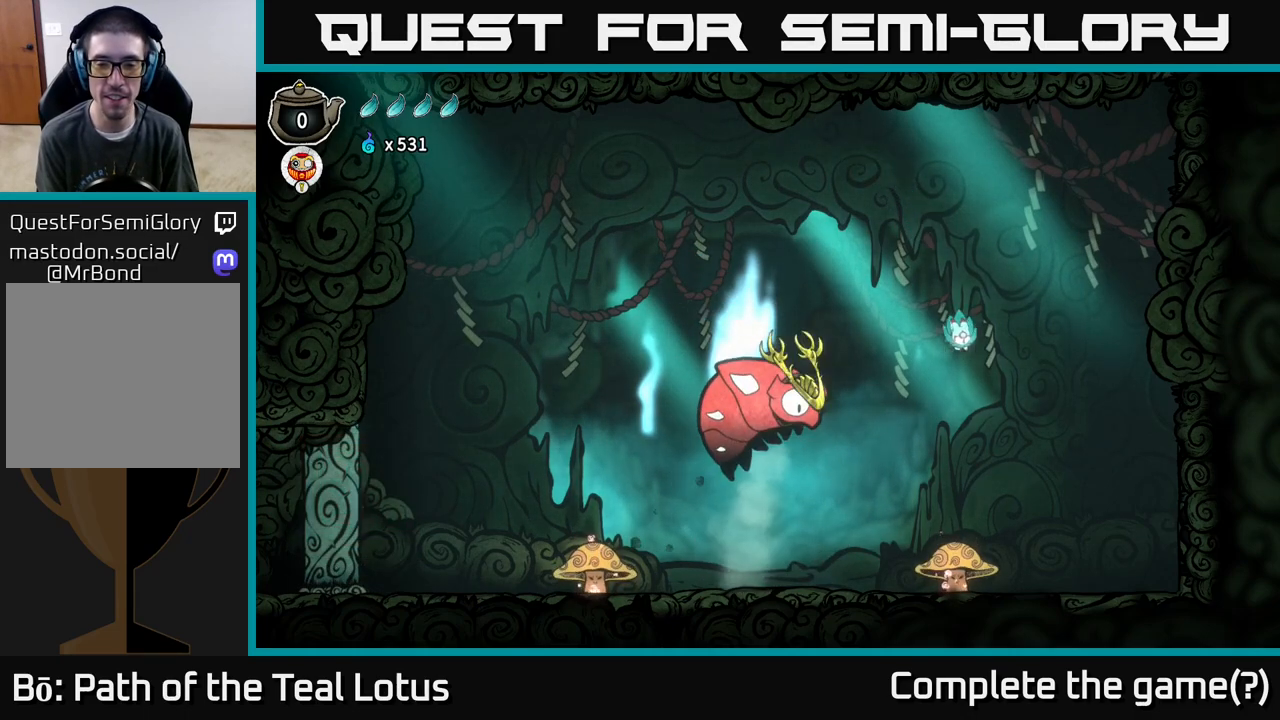
{"buttons": ["X"], "left_stick": "left", "right_stick": "center", "events": [[200, "X", "down"], [350, "left_stick", "down-right"], [500, "left_stick", "left"]]}
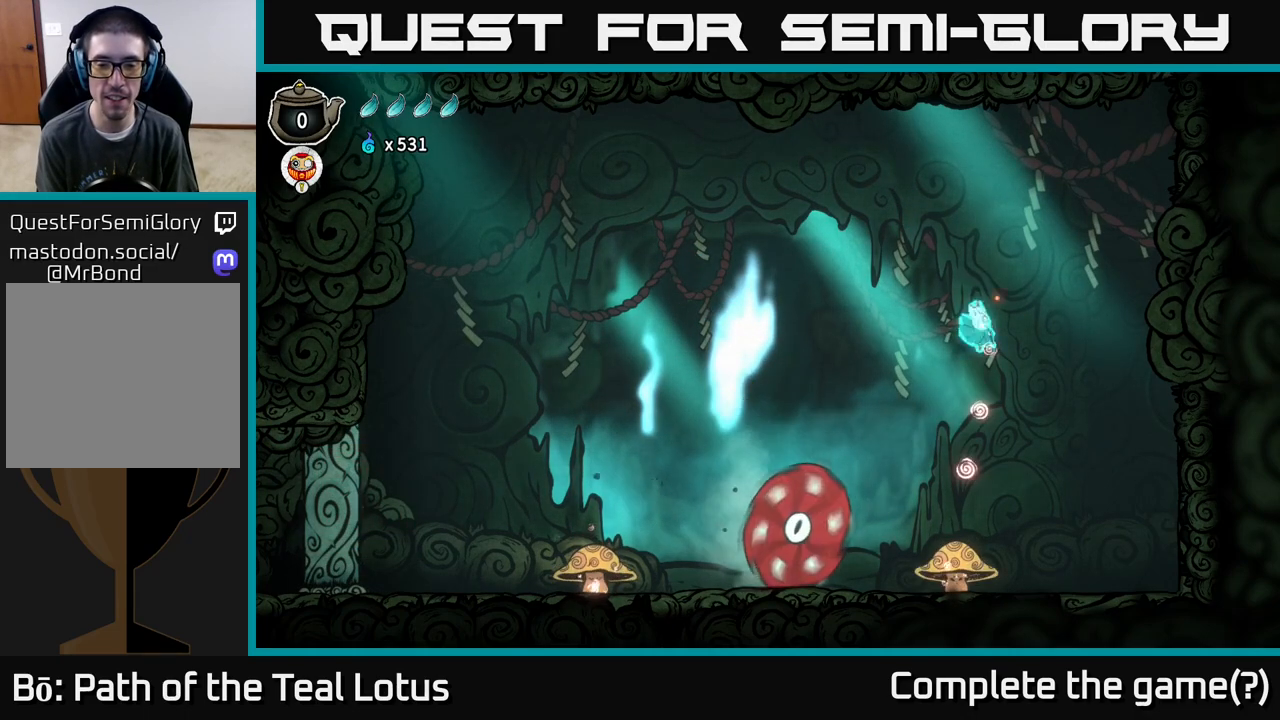
{"buttons": [], "left_stick": "center", "right_stick": "center", "events": [[183, "X", "up"], [250, "left_stick", "center"], [300, "left_stick", "down-right"], [367, "left_stick", "center"]]}
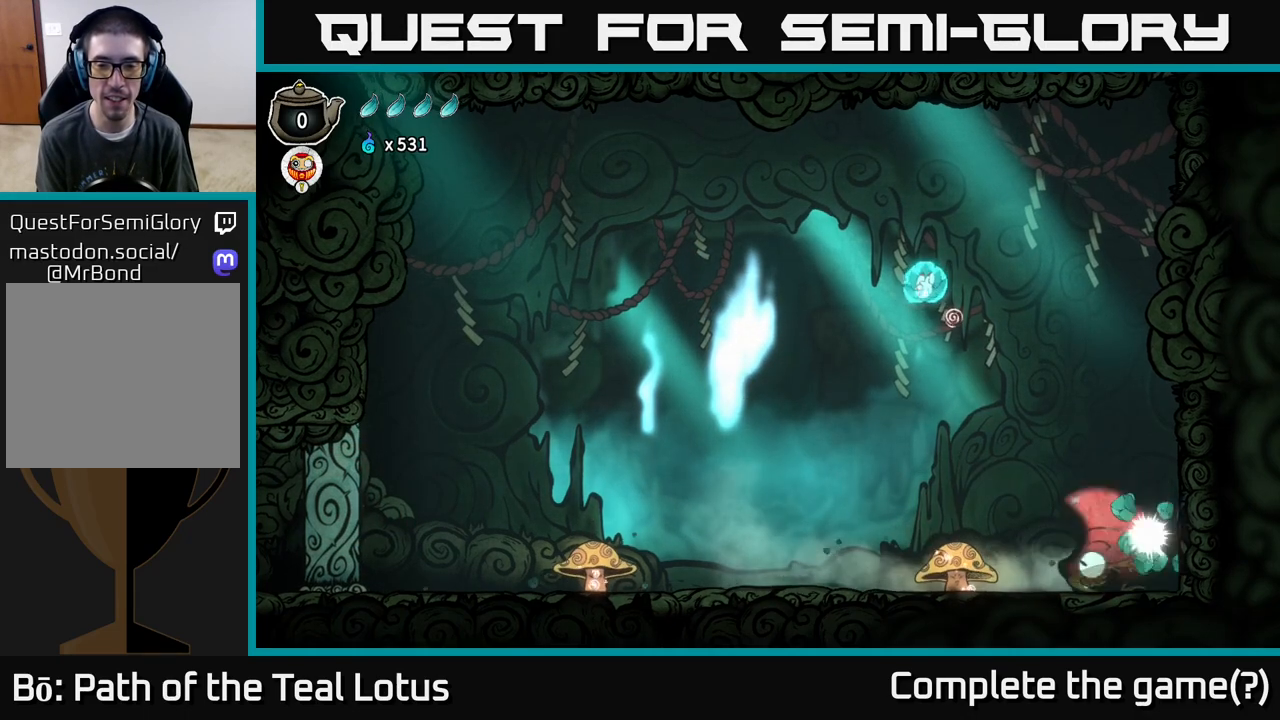
{"buttons": [], "left_stick": "right", "right_stick": "center", "events": [[50, "left_stick", "left"], [167, "left_stick", "center"], [367, "left_stick", "right"], [417, "A", "down"], [500, "A", "up"]]}
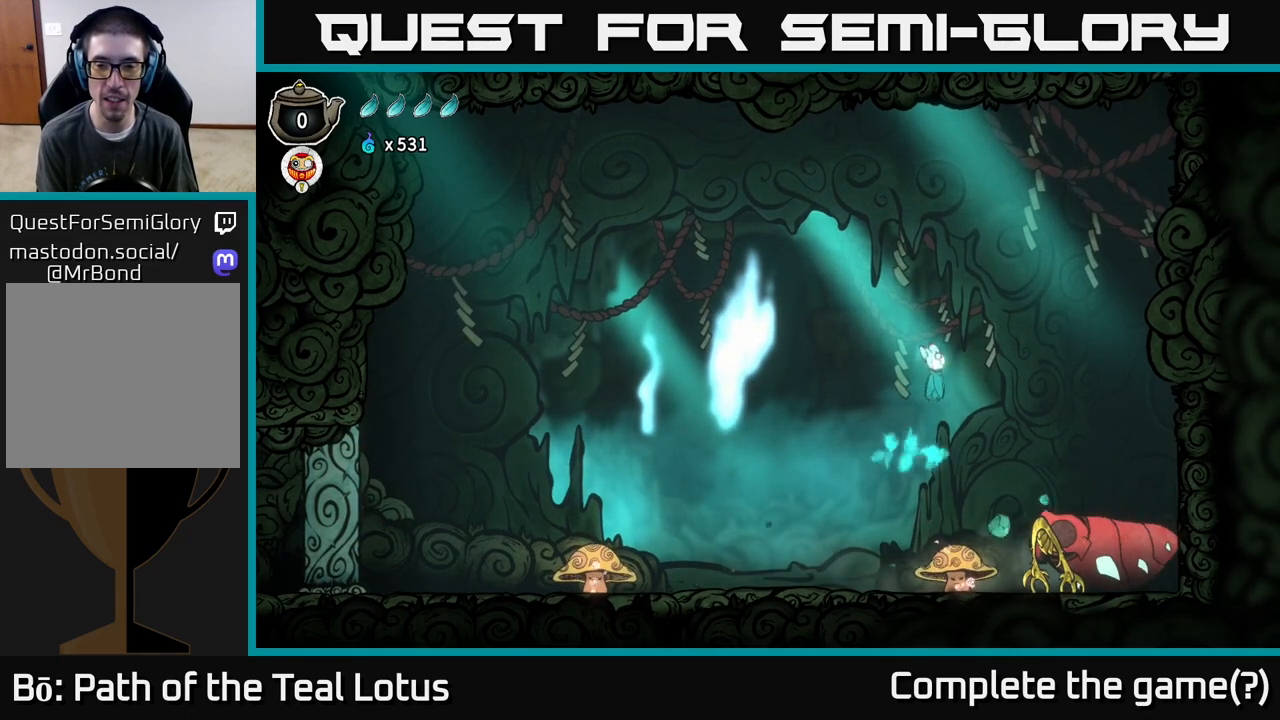
{"buttons": [], "left_stick": "down", "right_stick": "center", "events": [[150, "left_stick", "down-right"], [467, "left_stick", "down"]]}
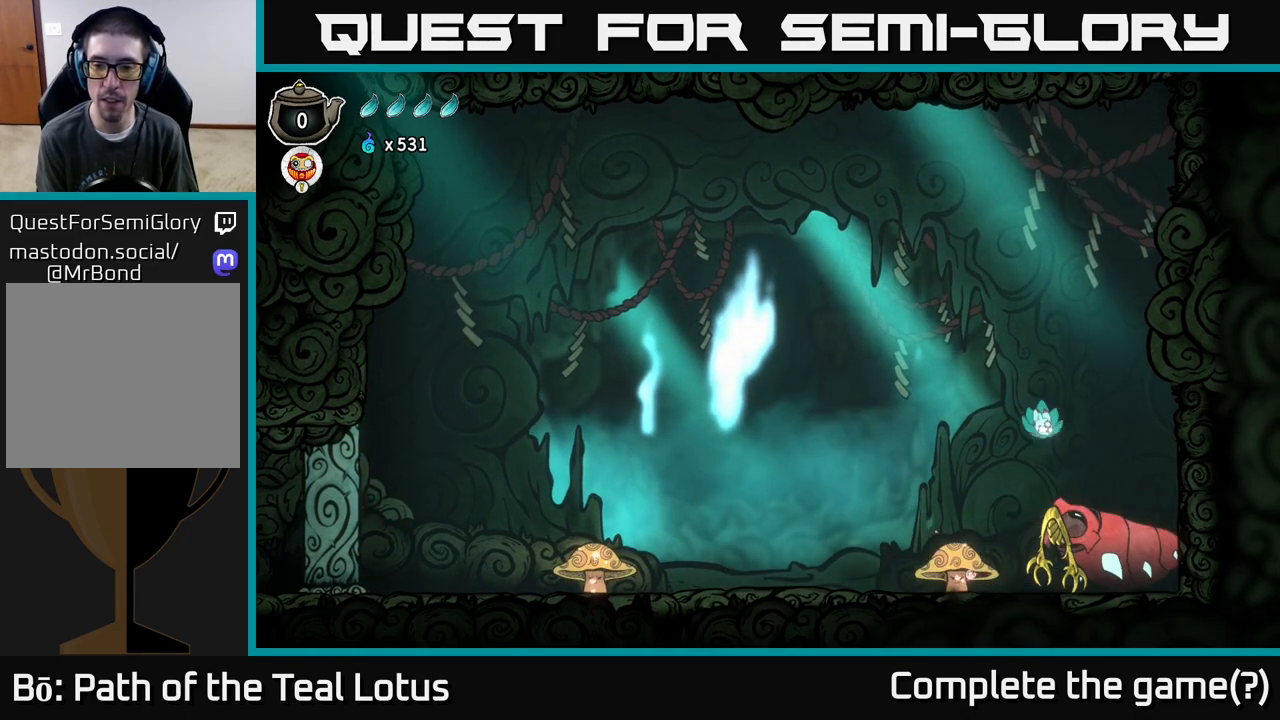
{"buttons": [], "left_stick": "down", "right_stick": "center", "events": [[50, "X", "down"], [133, "X", "up"]]}
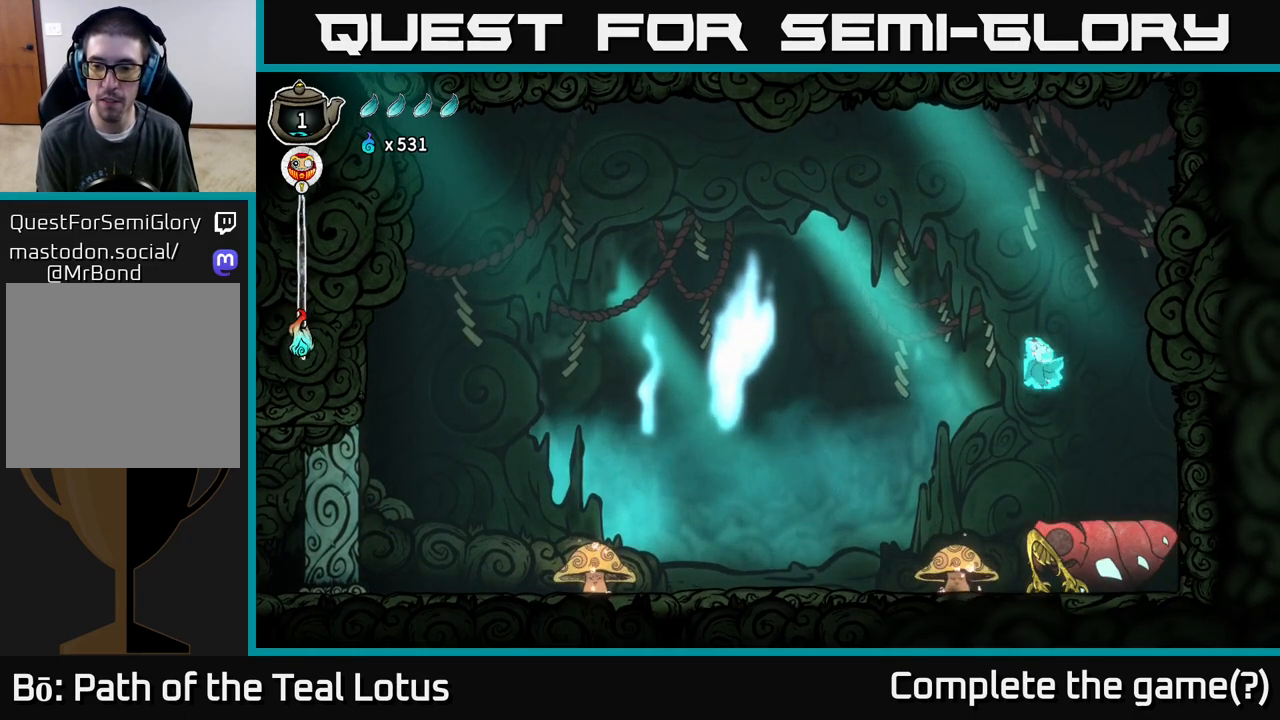
{"buttons": [], "left_stick": "down", "right_stick": "center", "events": [[367, "X", "down"], [383, "X", "up"]]}
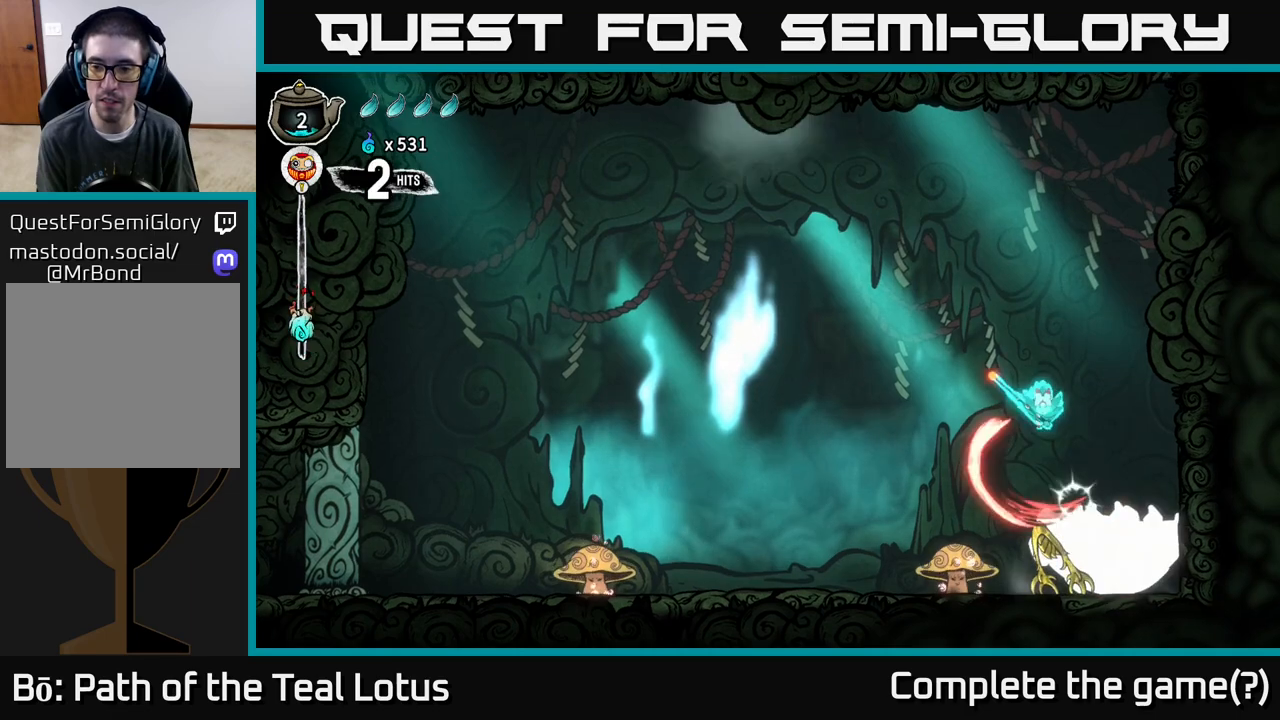
{"buttons": [], "left_stick": "down", "right_stick": "center", "events": []}
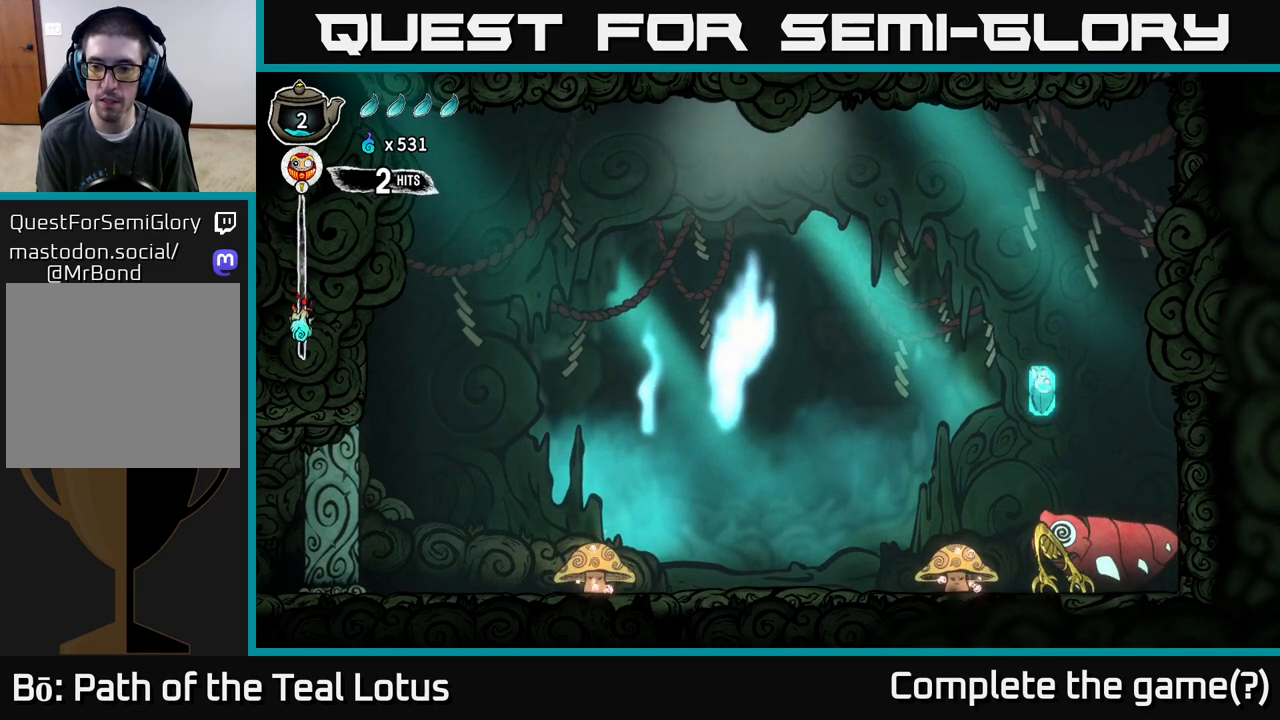
{"buttons": [], "left_stick": "down", "right_stick": "center", "events": [[150, "X", "down"], [217, "X", "up"]]}
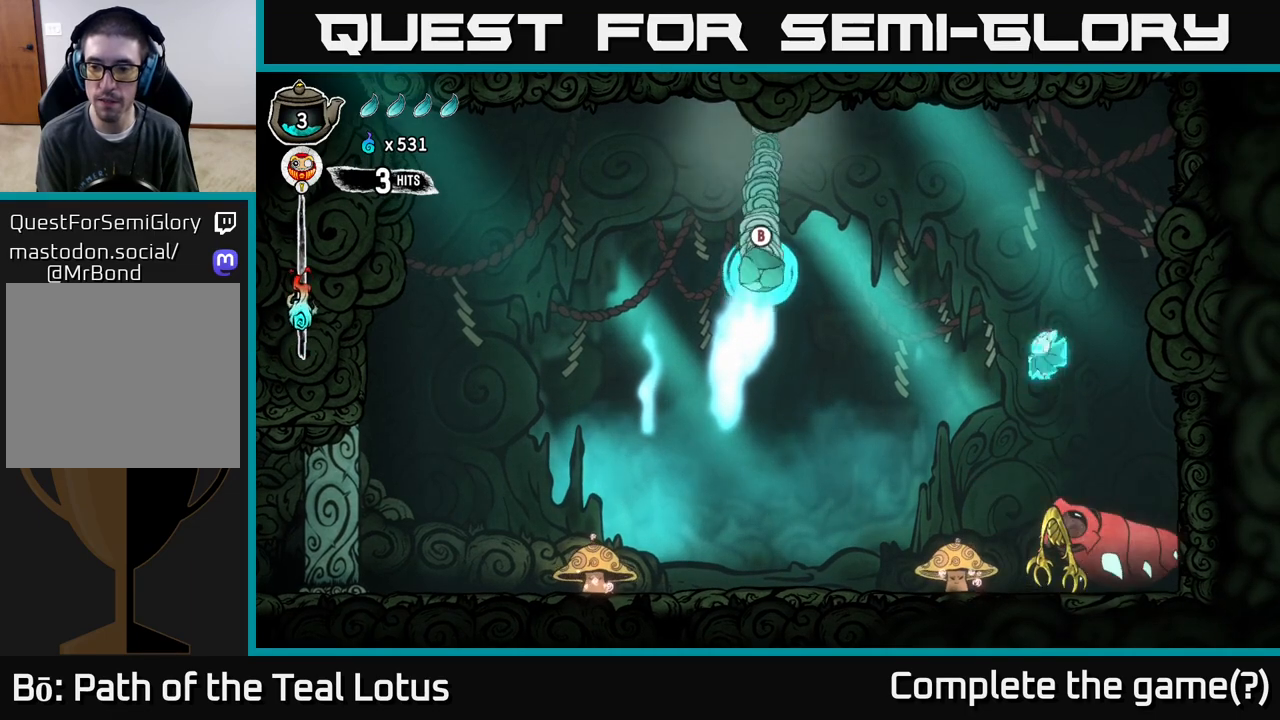
{"buttons": ["X"], "left_stick": "down", "right_stick": "center", "events": [[450, "X", "down"]]}
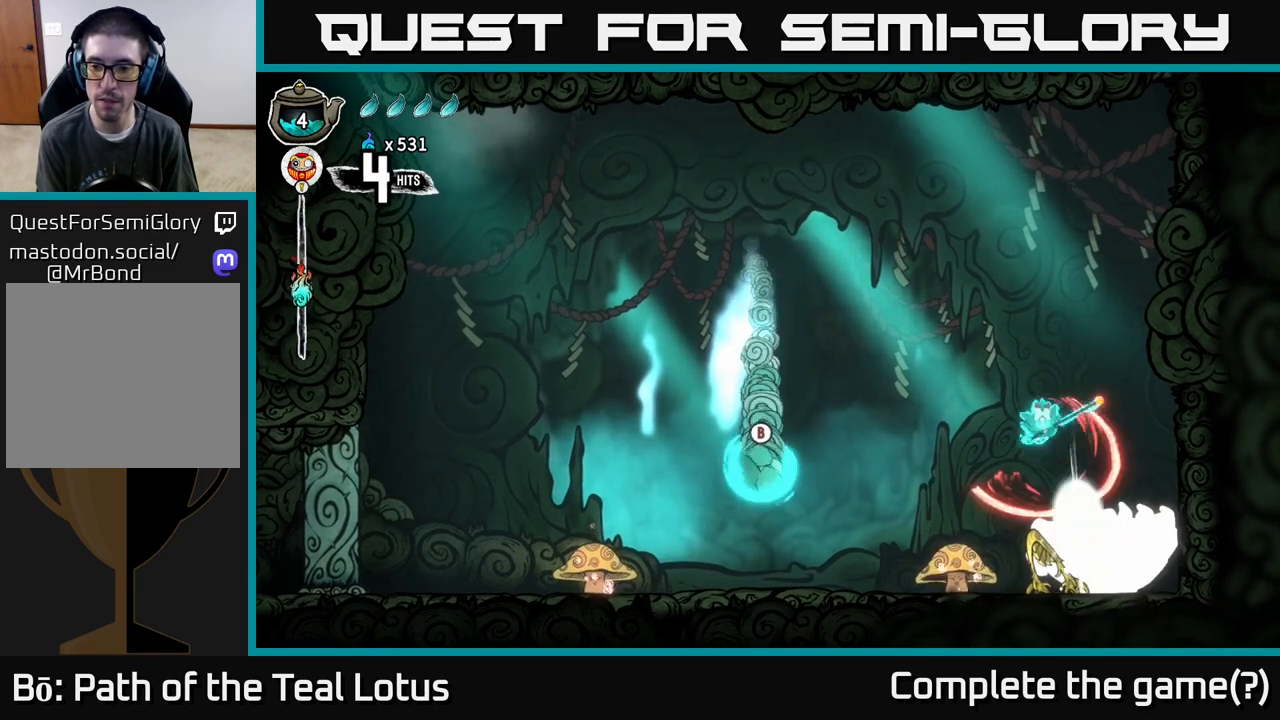
{"buttons": [], "left_stick": "down", "right_stick": "center", "events": [[33, "X", "up"]]}
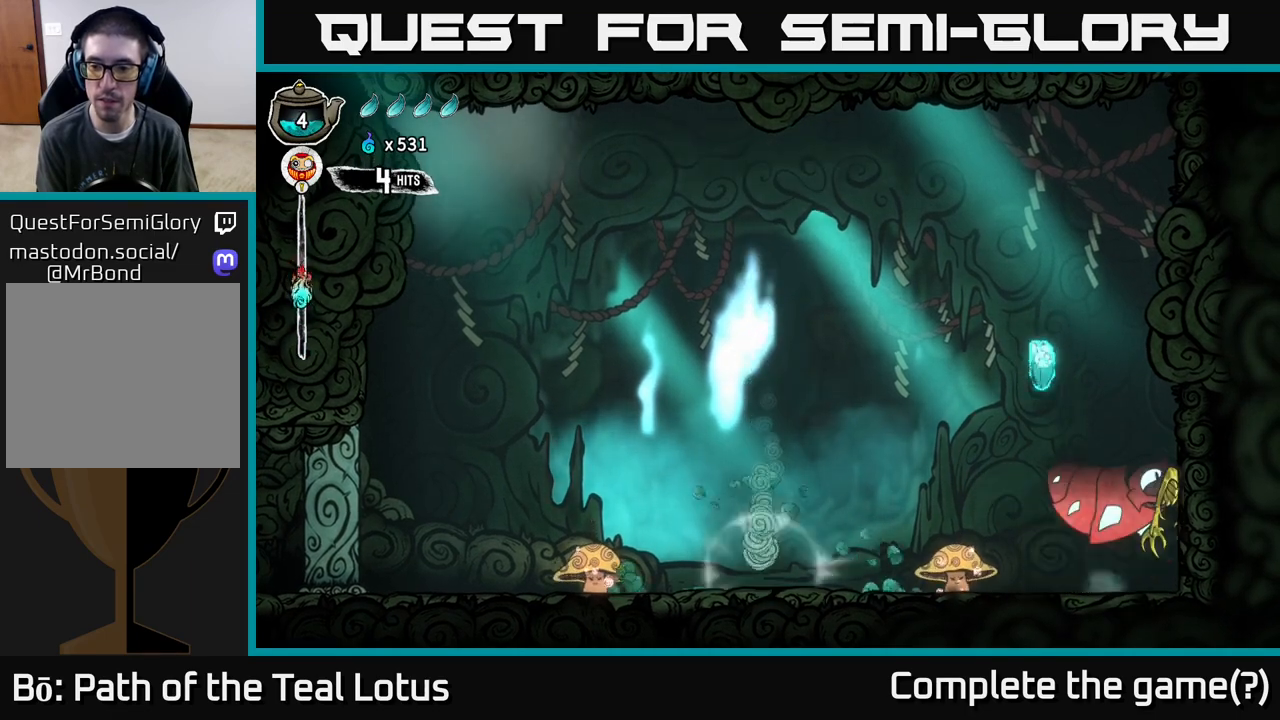
{"buttons": [], "left_stick": "left", "right_stick": "center", "events": [[200, "X", "down"], [250, "left_stick", "down-left"], [300, "X", "up"], [383, "left_stick", "left"]]}
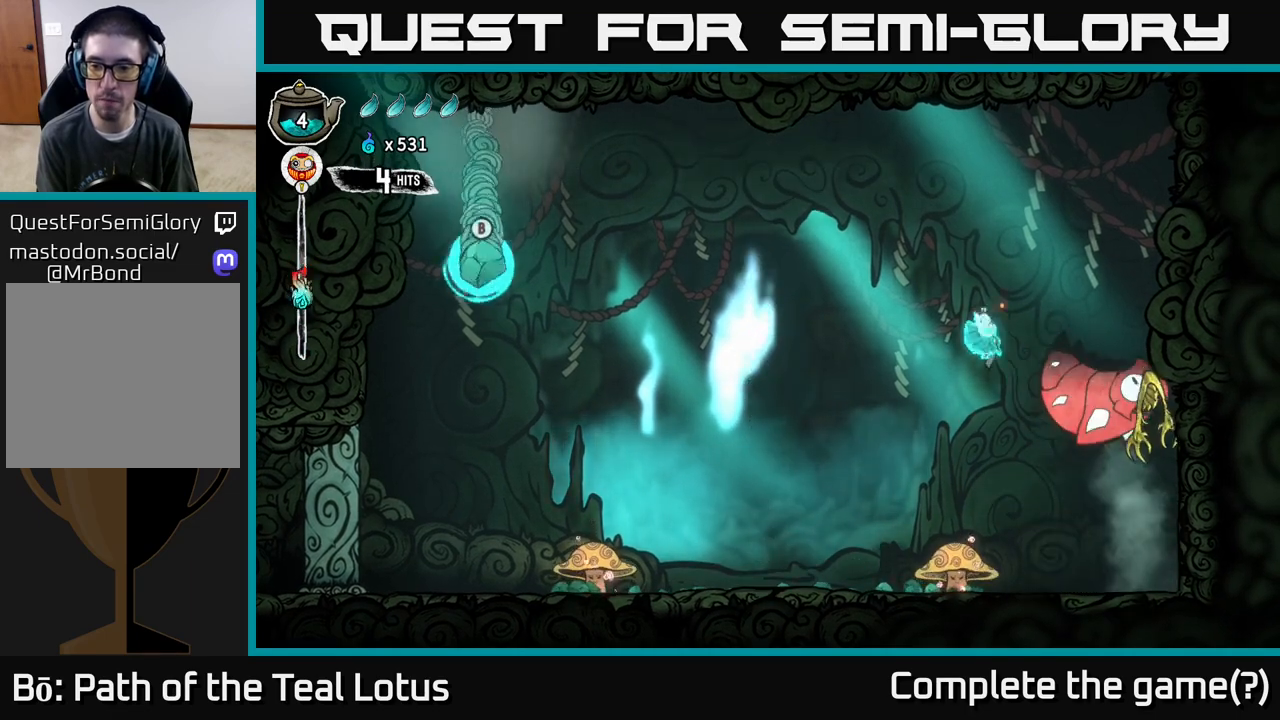
{"buttons": [], "left_stick": "down", "right_stick": "center", "events": [[117, "left_stick", "down-left"], [233, "left_stick", "down"]]}